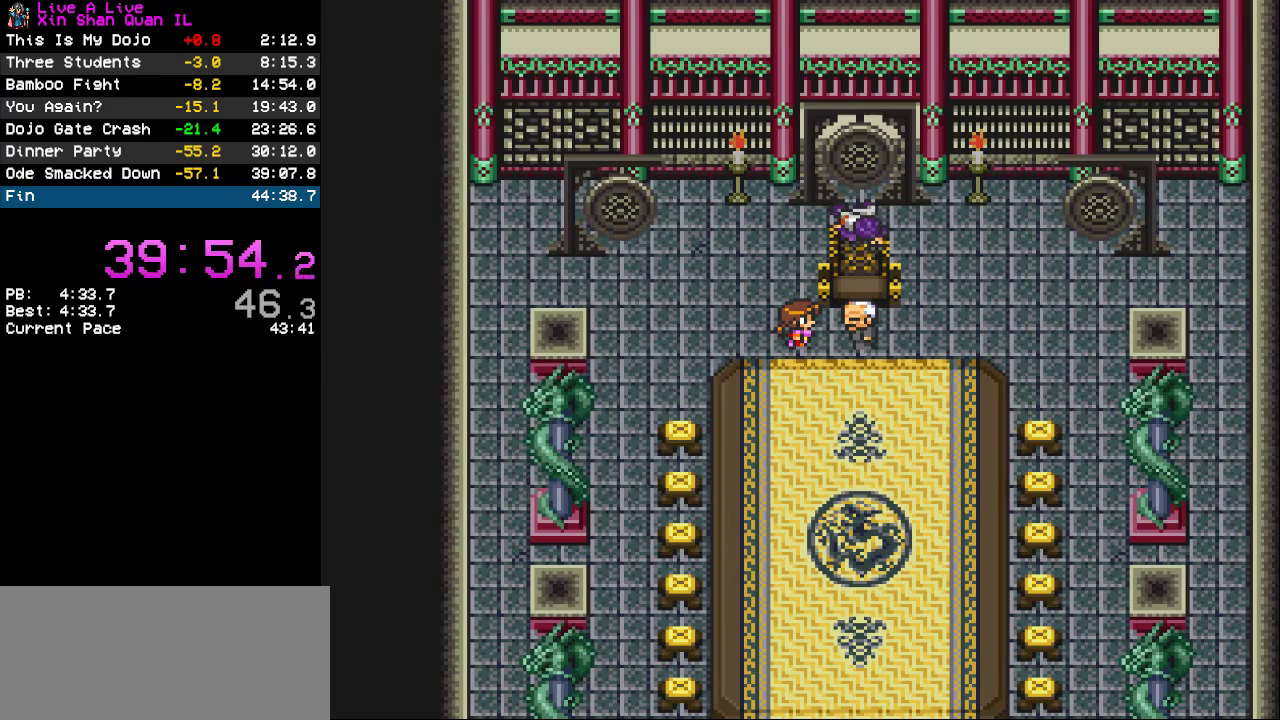
Gameplay with a controller (PlayStation layout); each line is a JSON object with the inputs held at the frame after it. "events" lists button and stick changes between this image and that frame as [ms after this image, input, new state], when the widget could be followed in between. Not read: L3 R3.
{"buttons": [], "events": [[67, "CROSS", "down"], [167, "CROSS", "up"]]}
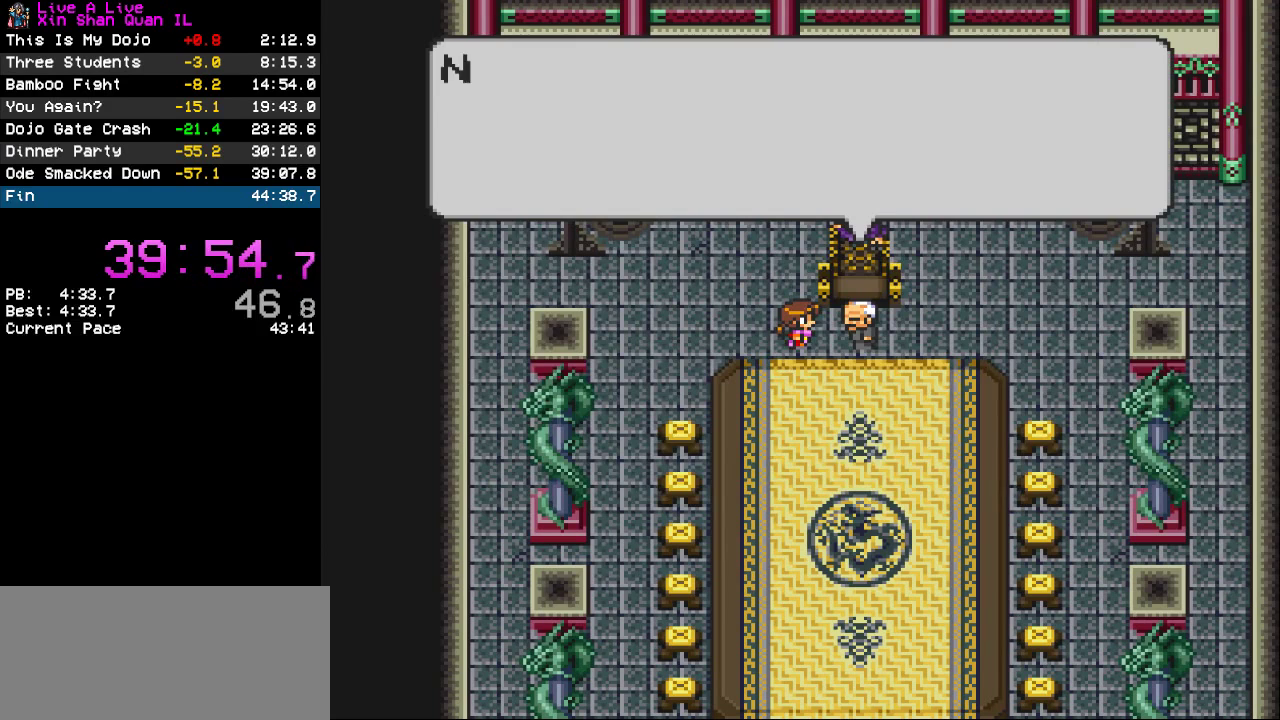
{"buttons": [], "events": [[233, "CROSS", "down"], [300, "CROSS", "up"], [400, "CROSS", "down"], [467, "CROSS", "up"]]}
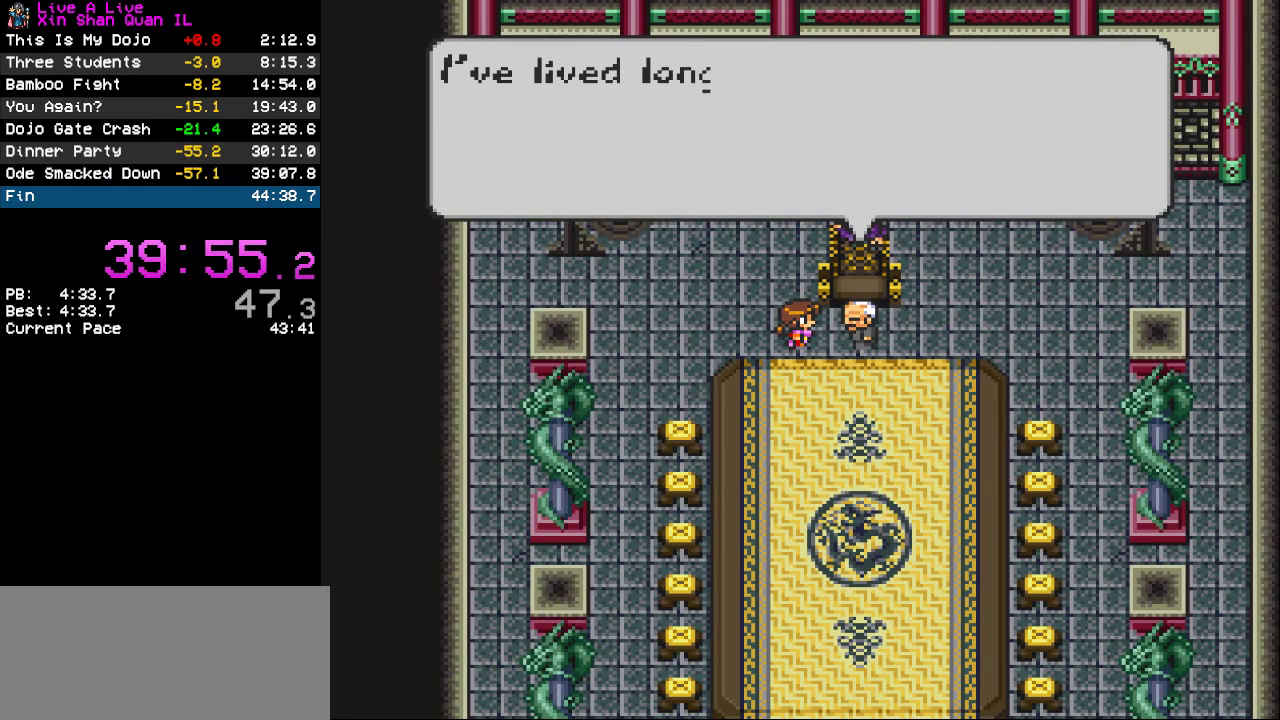
{"buttons": [], "events": [[67, "CROSS", "down"], [133, "CROSS", "up"], [233, "CROSS", "down"], [300, "CROSS", "up"], [367, "CROSS", "down"], [467, "CROSS", "up"]]}
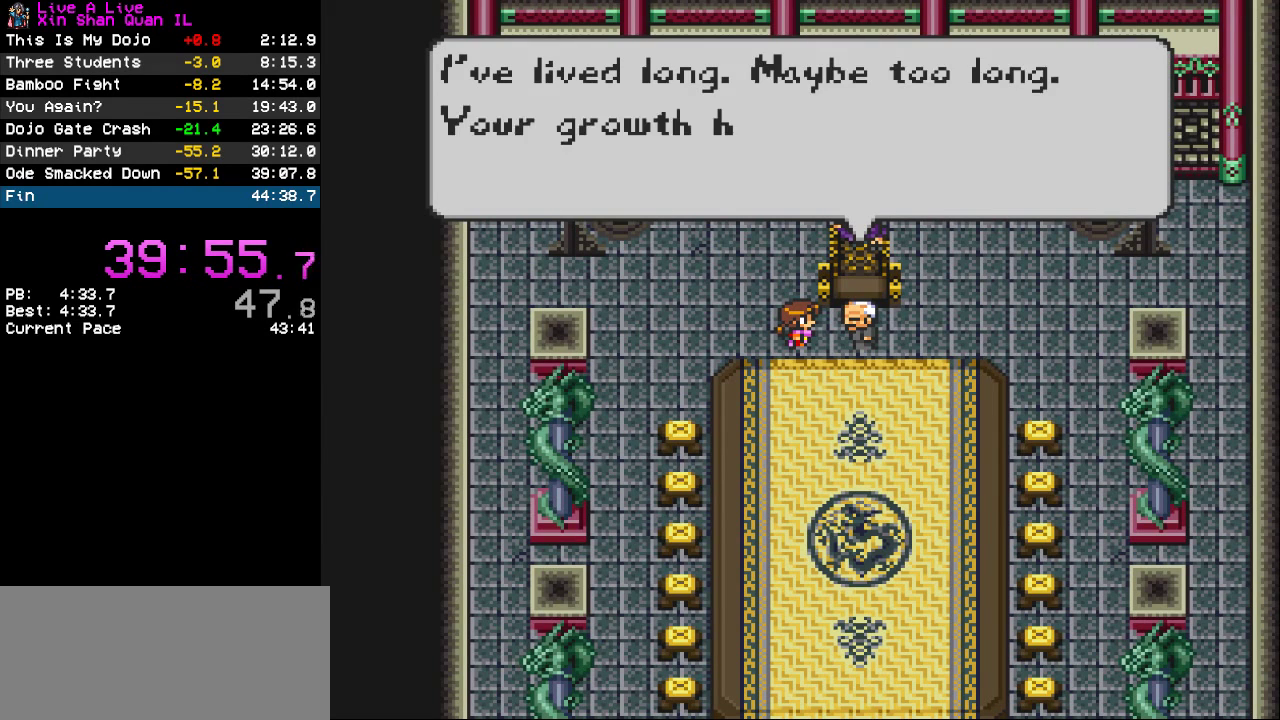
{"buttons": [], "events": [[33, "CROSS", "down"], [100, "CROSS", "up"], [200, "CROSS", "down"], [267, "CROSS", "up"], [367, "CROSS", "down"], [433, "CROSS", "up"]]}
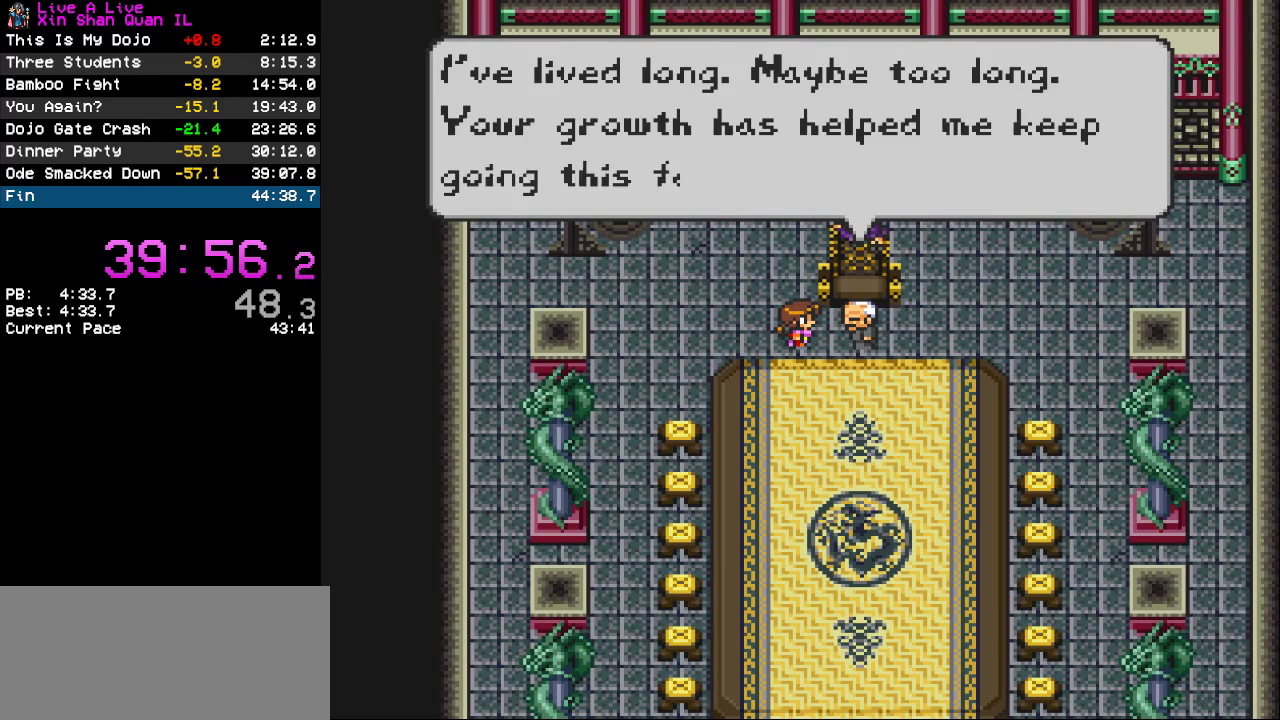
{"buttons": [], "events": [[167, "CROSS", "down"], [233, "CROSS", "up"], [333, "CROSS", "down"], [400, "CROSS", "up"]]}
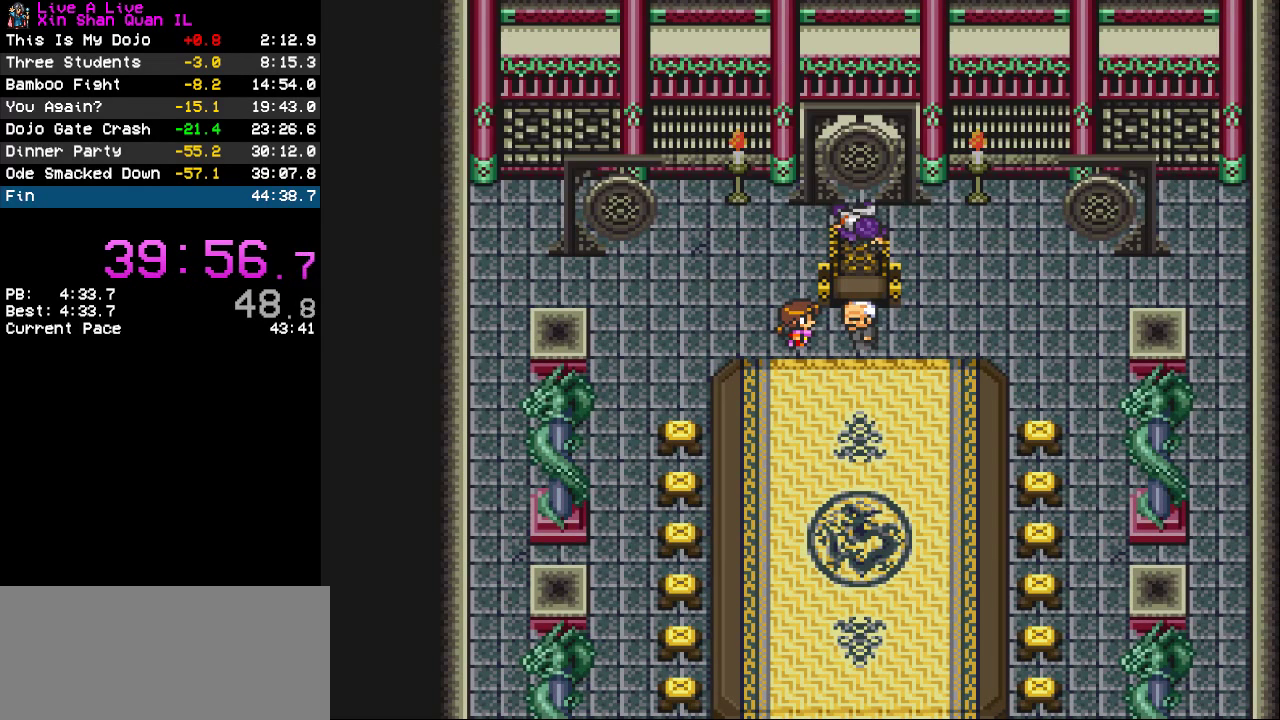
{"buttons": ["CROSS"], "events": [[467, "CROSS", "down"]]}
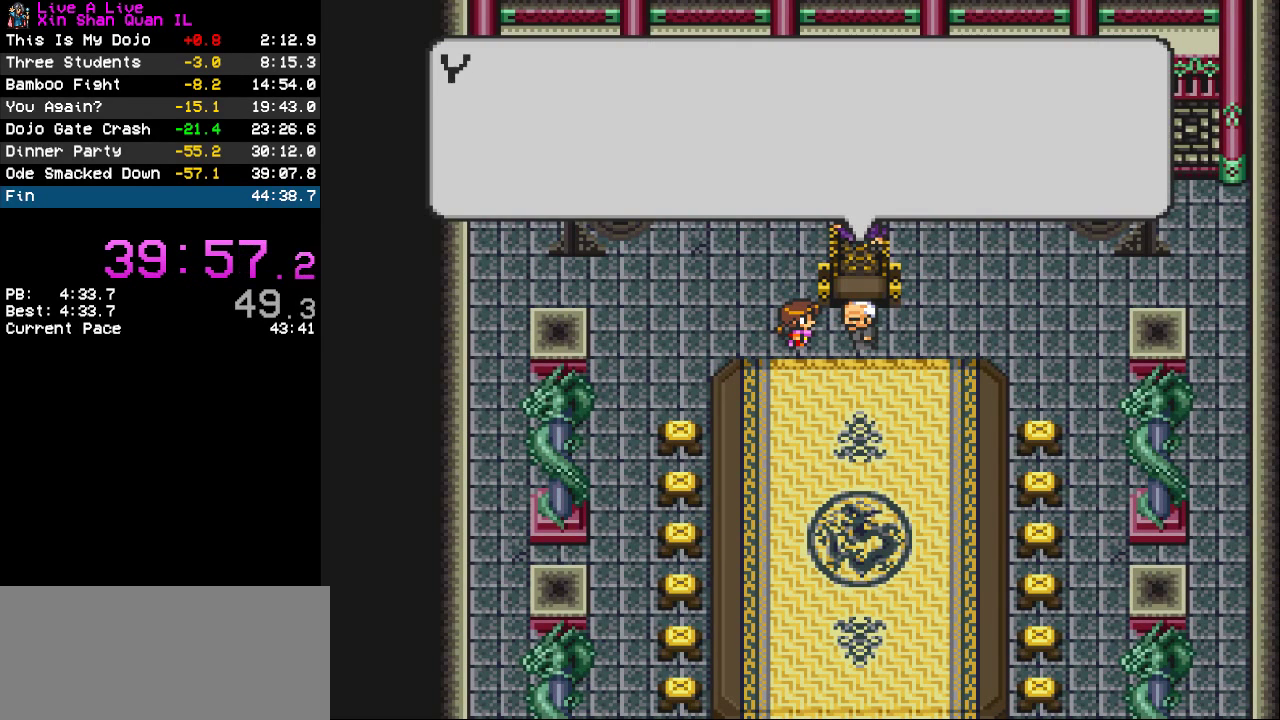
{"buttons": [], "events": [[33, "CROSS", "up"], [133, "CROSS", "down"], [200, "CROSS", "up"]]}
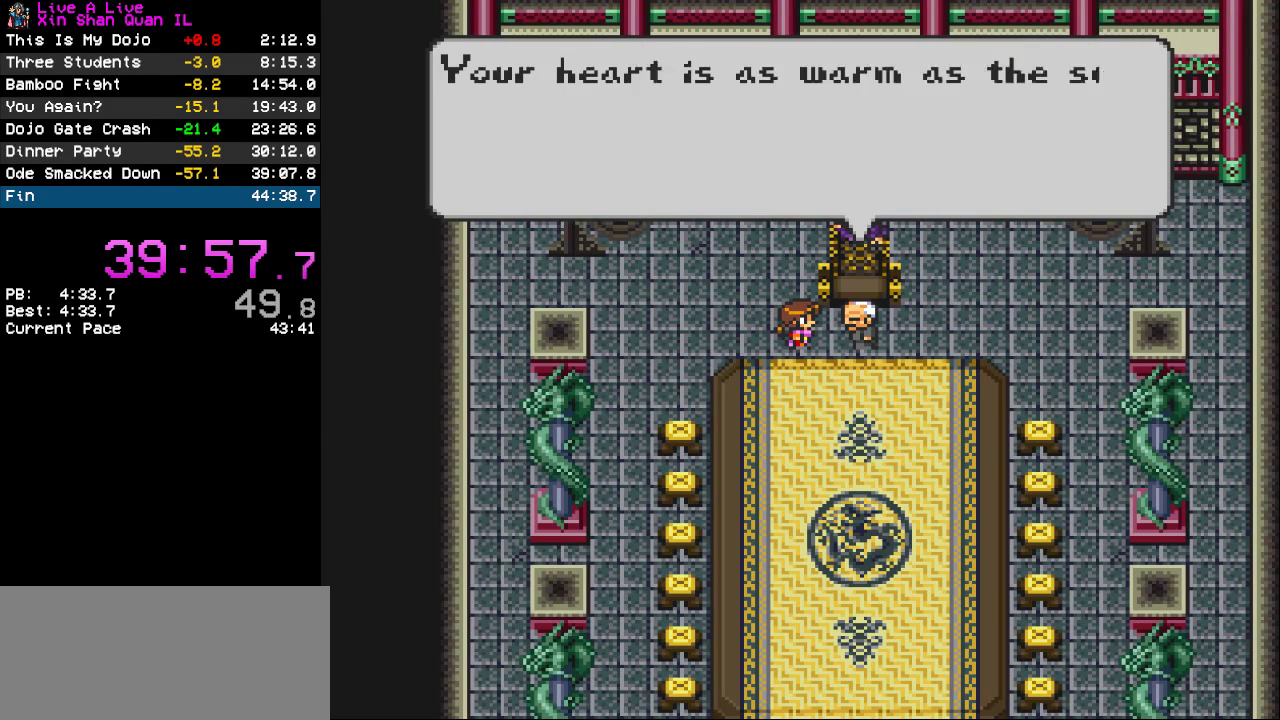
{"buttons": [], "events": [[100, "CROSS", "down"], [167, "CROSS", "up"], [267, "CROSS", "down"], [333, "CROSS", "up"]]}
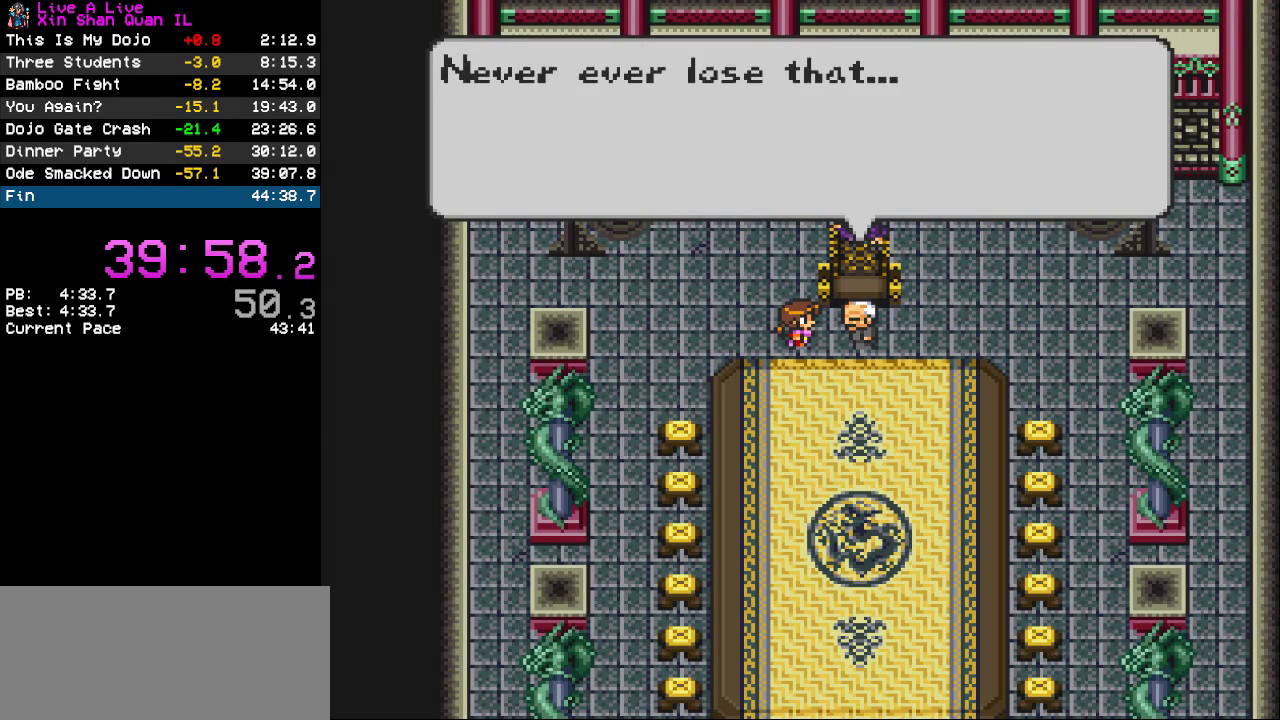
{"buttons": [], "events": [[33, "CROSS", "down"], [100, "CROSS", "up"], [200, "CROSS", "down"], [267, "CROSS", "up"], [367, "CROSS", "down"], [433, "CROSS", "up"]]}
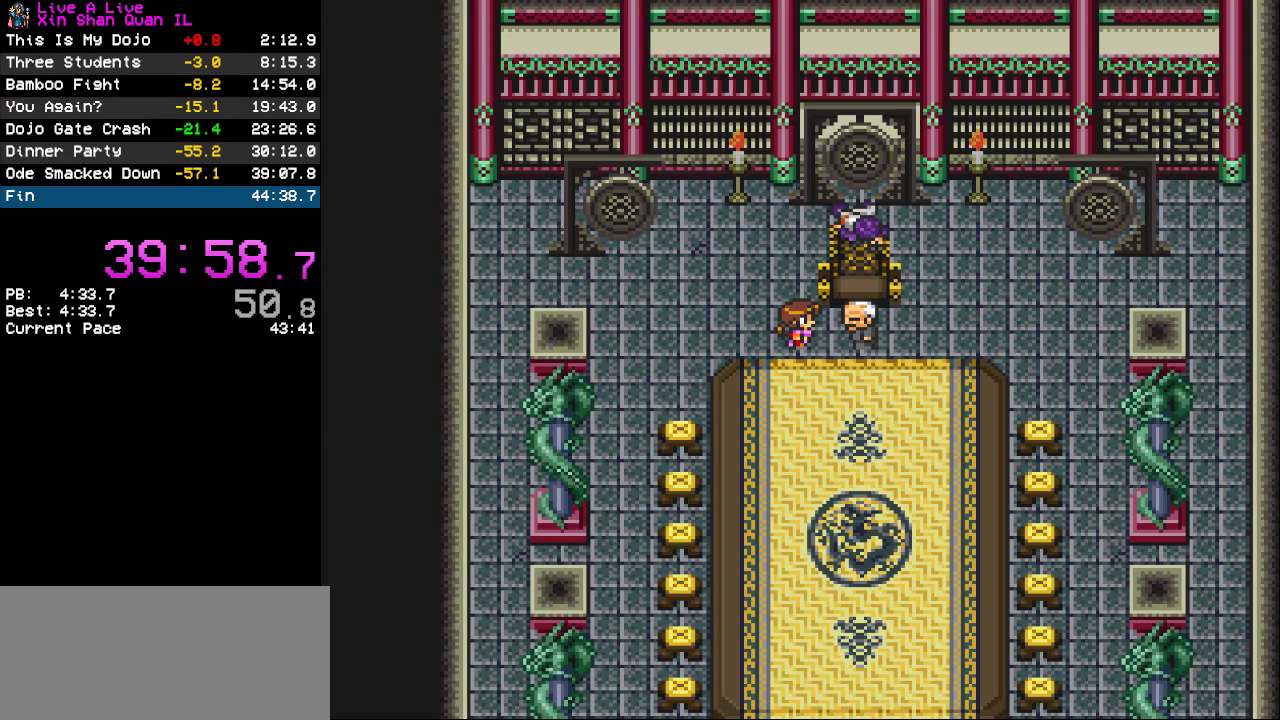
{"buttons": [], "events": []}
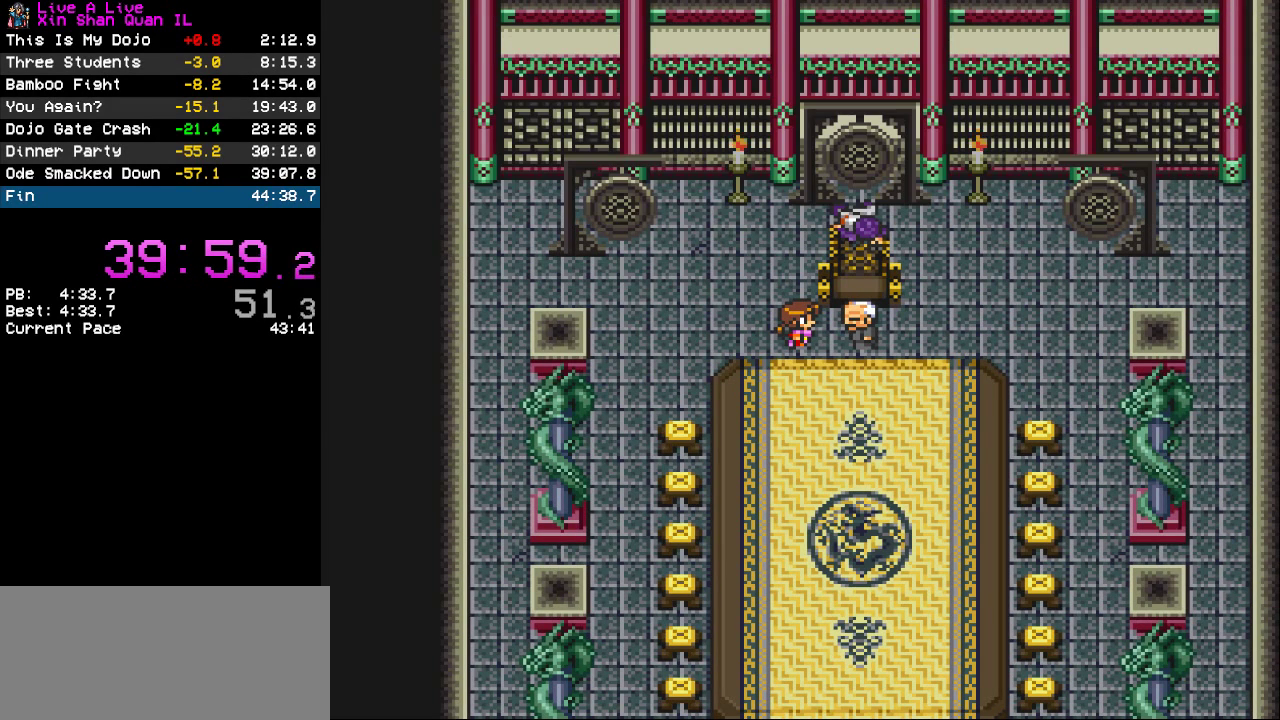
{"buttons": [], "events": []}
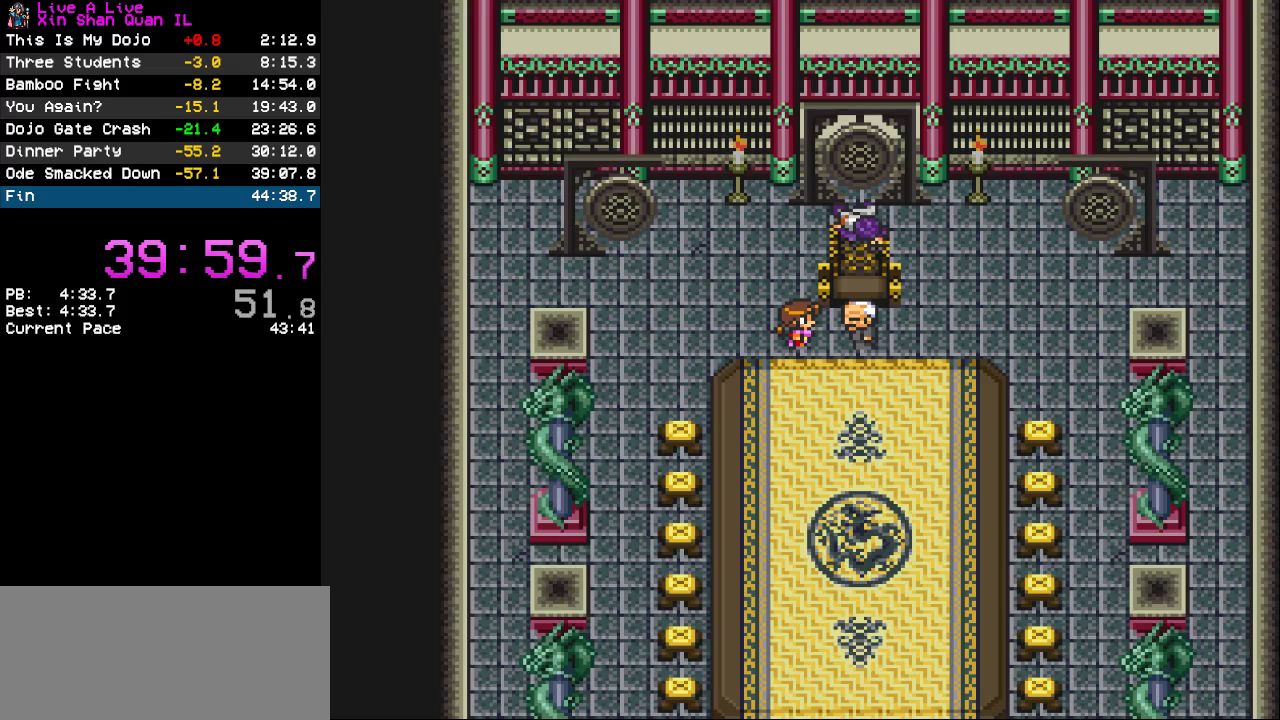
{"buttons": [], "events": []}
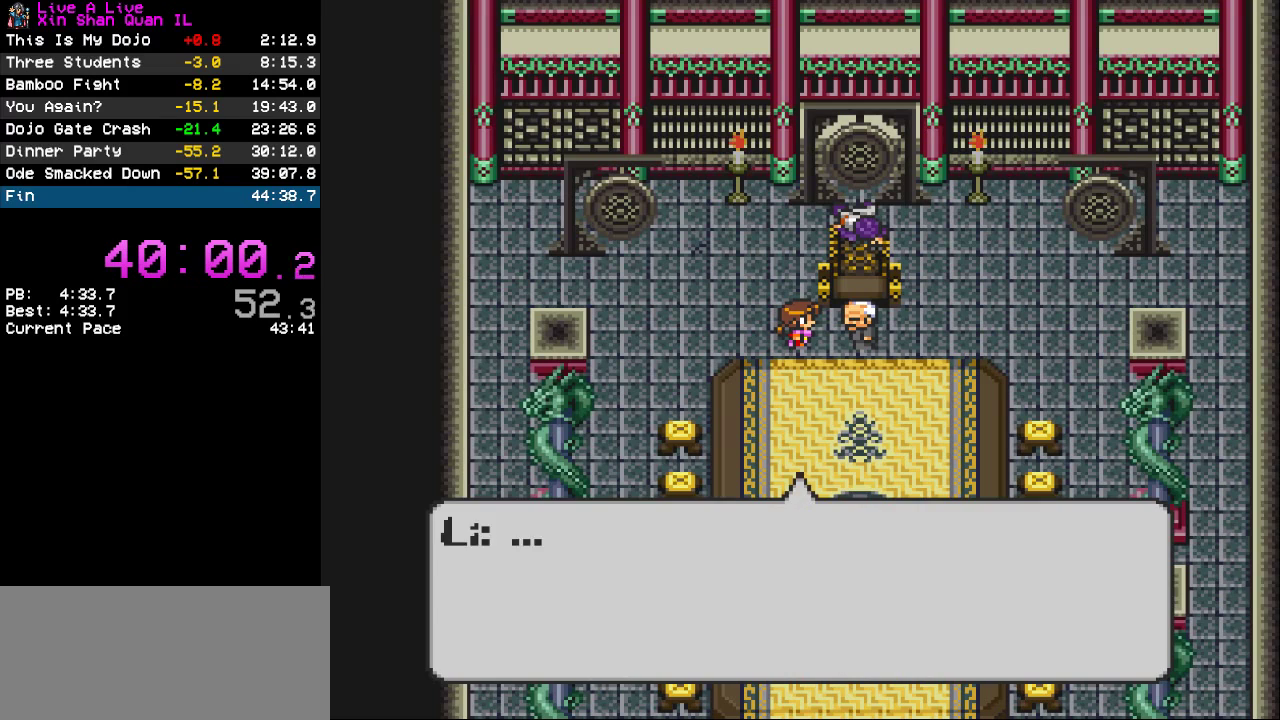
{"buttons": [], "events": [[67, "CROSS", "down"], [167, "CROSS", "up"], [233, "CROSS", "down"], [300, "CROSS", "up"], [400, "CROSS", "down"], [467, "CROSS", "up"]]}
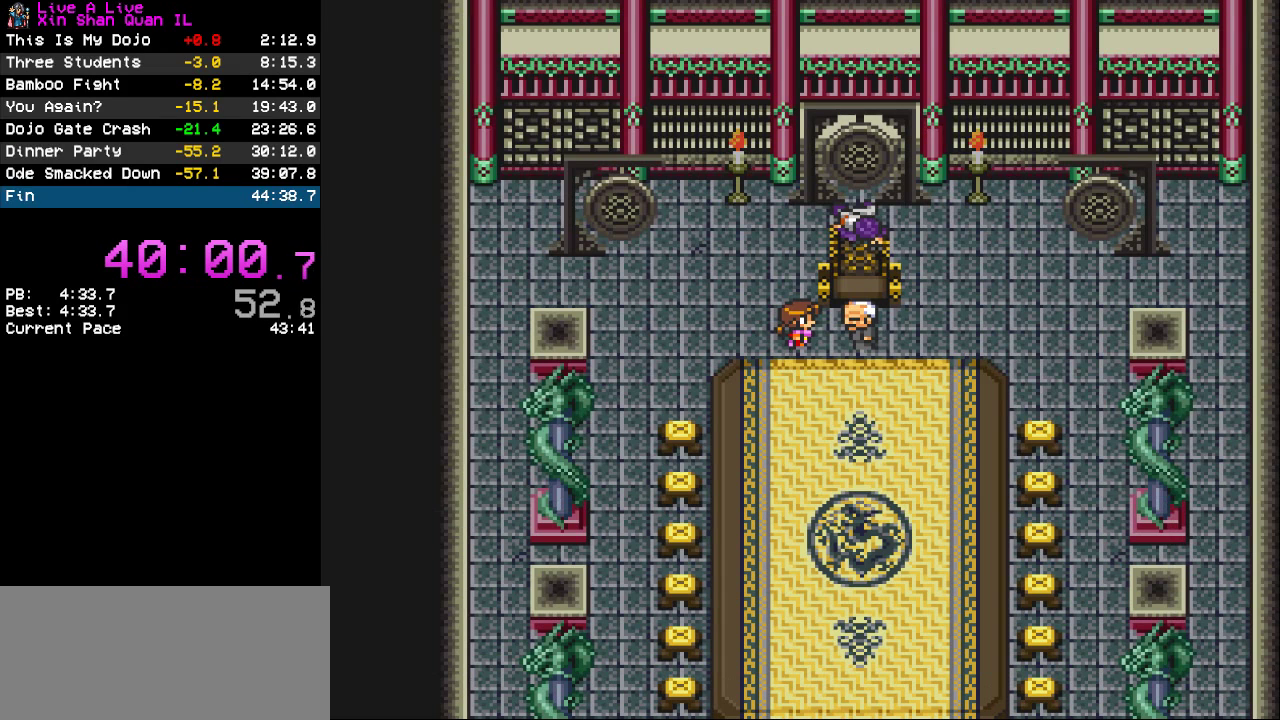
{"buttons": [], "events": [[67, "CROSS", "down"], [133, "CROSS", "up"]]}
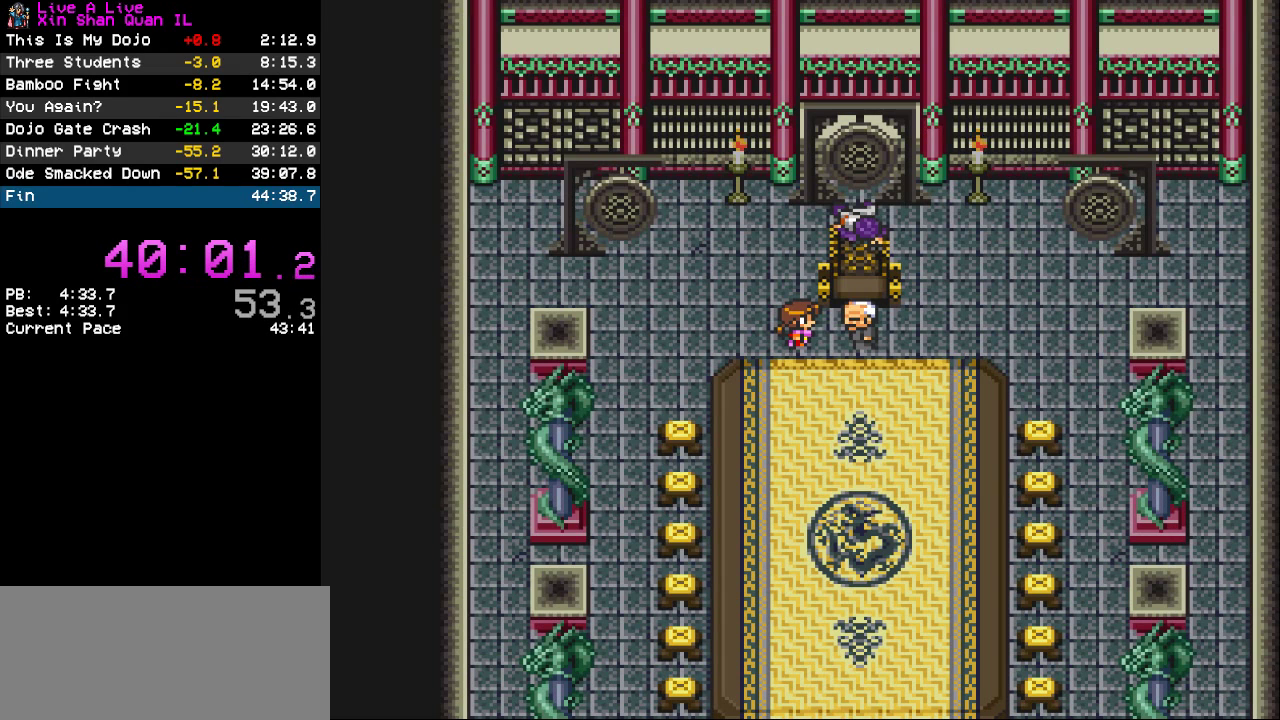
{"buttons": [], "events": []}
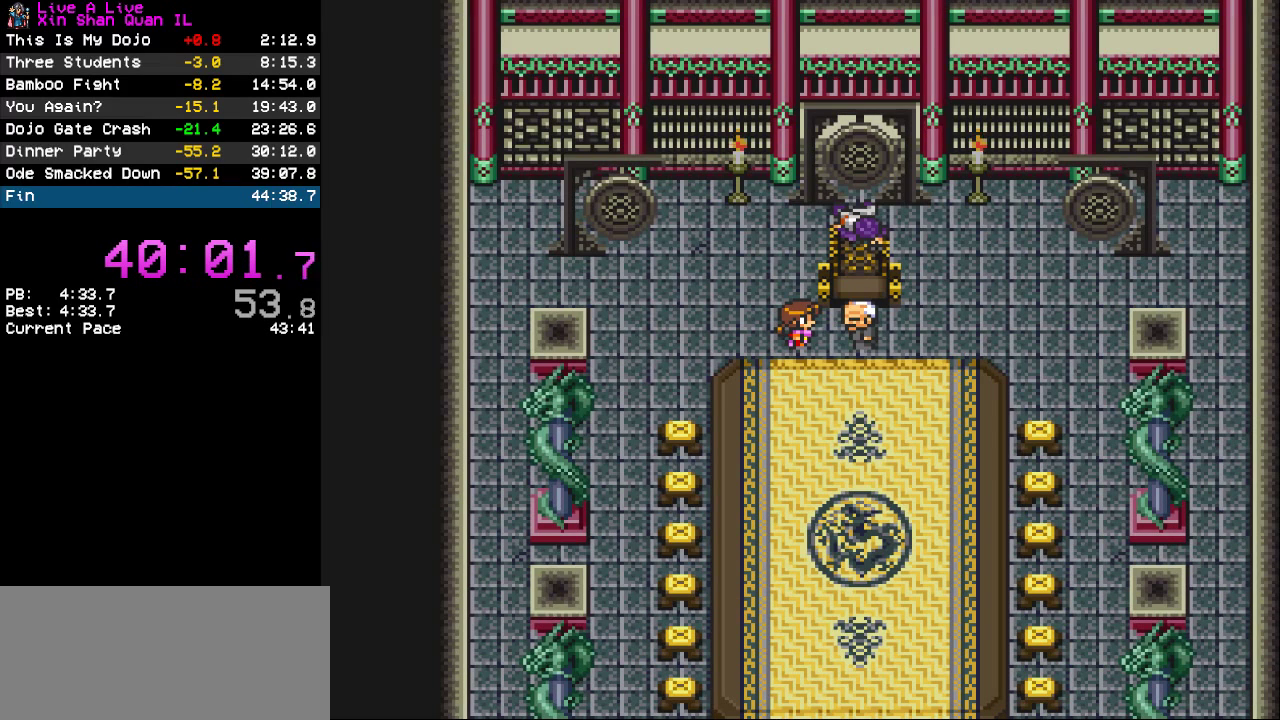
{"buttons": [], "events": []}
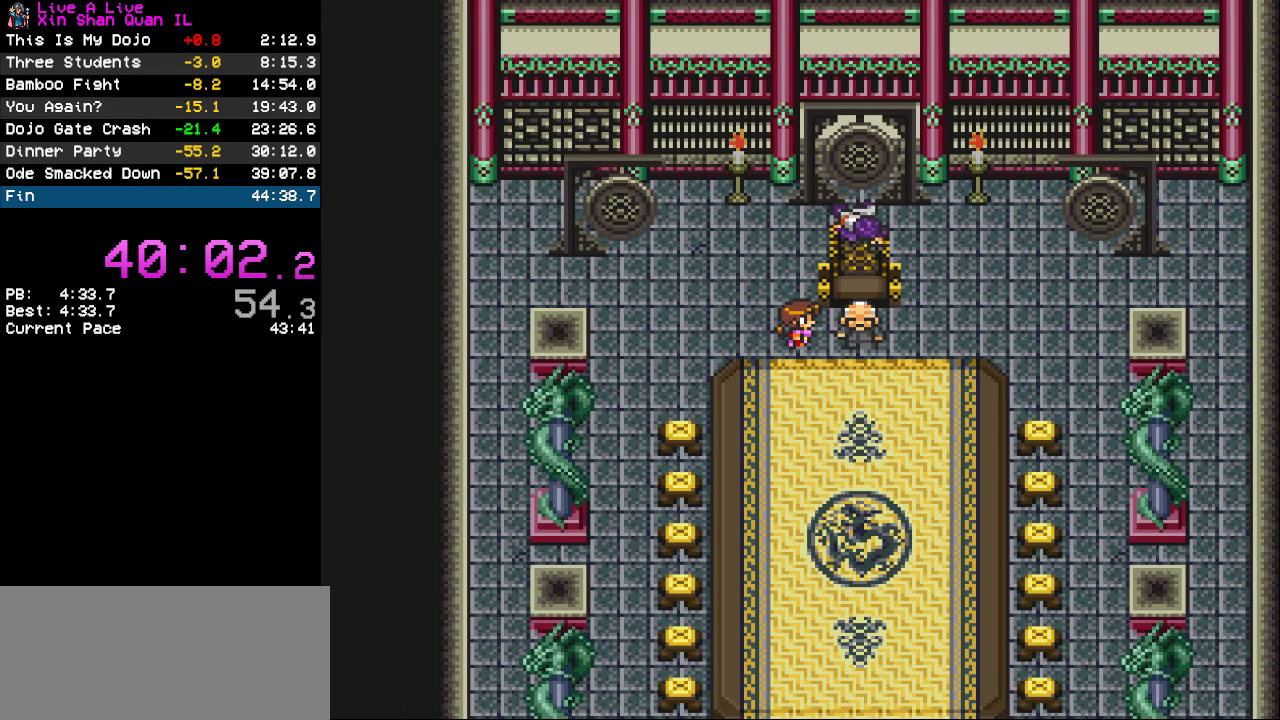
{"buttons": [], "events": []}
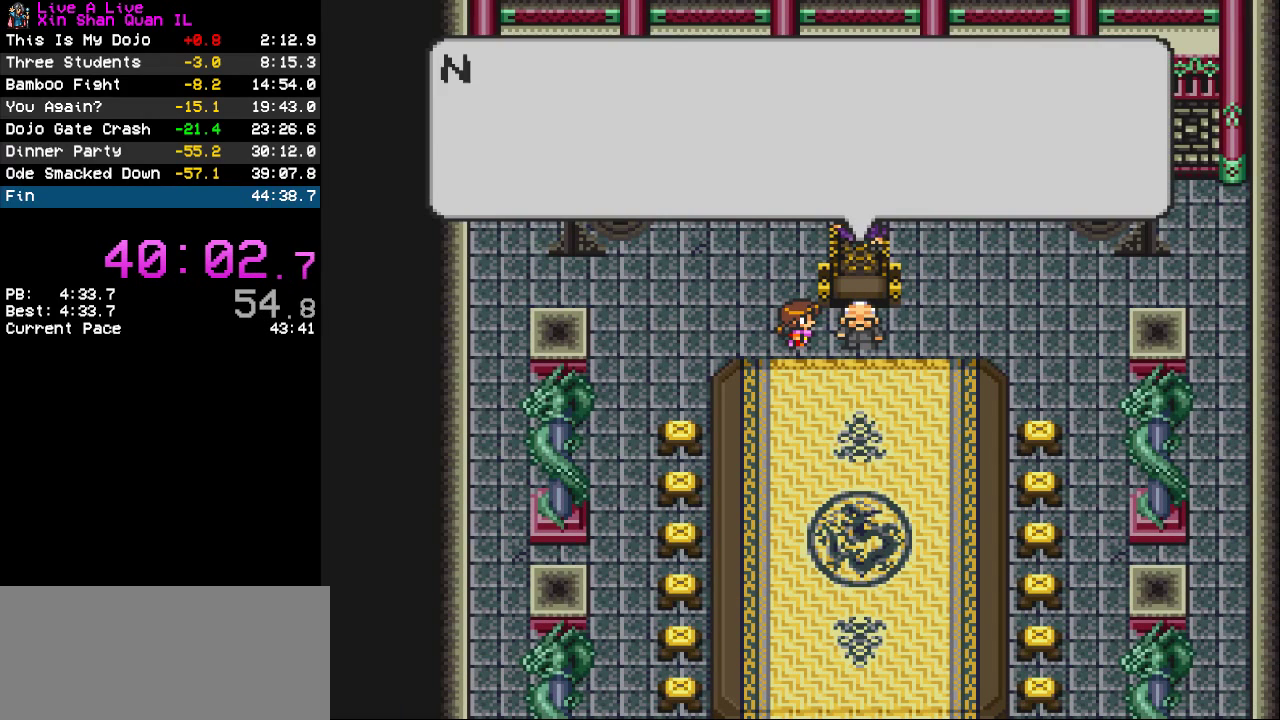
{"buttons": ["CROSS"], "events": [[333, "CROSS", "down"], [400, "CROSS", "up"], [467, "CROSS", "down"]]}
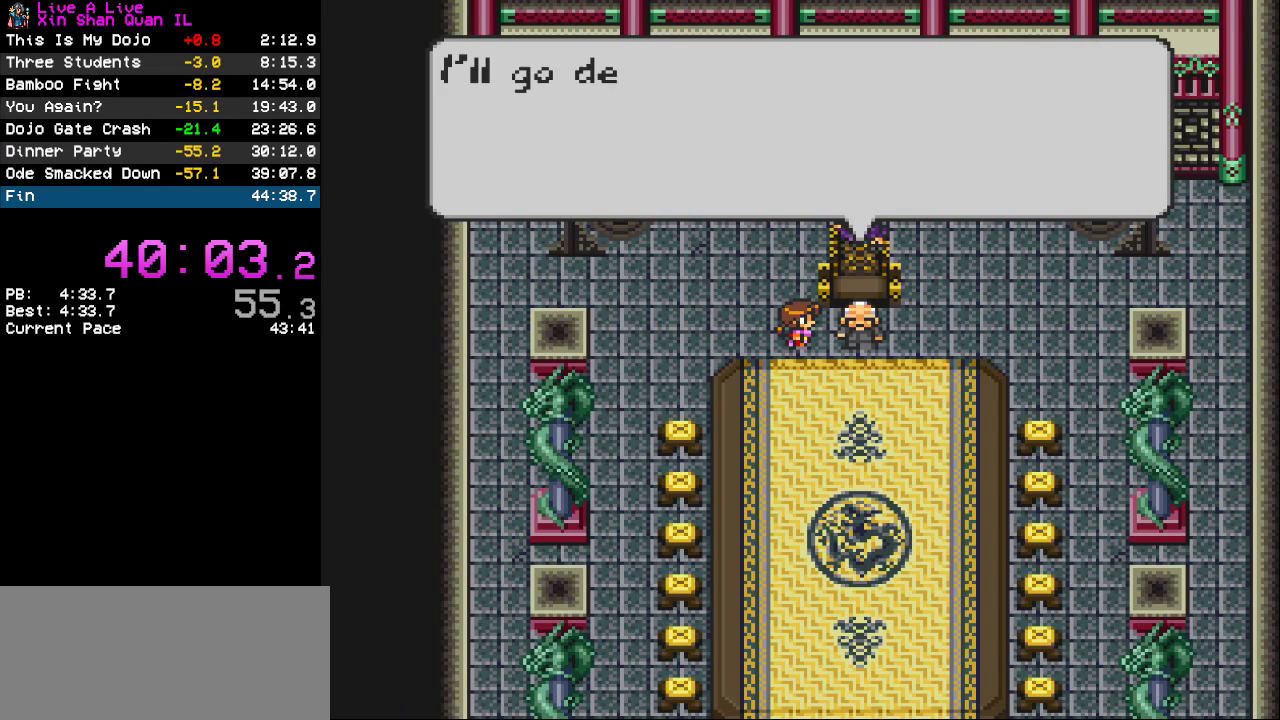
{"buttons": ["CROSS"], "events": [[67, "CROSS", "up"], [133, "CROSS", "down"], [200, "CROSS", "up"], [300, "CROSS", "down"], [400, "CROSS", "up"], [467, "CROSS", "down"]]}
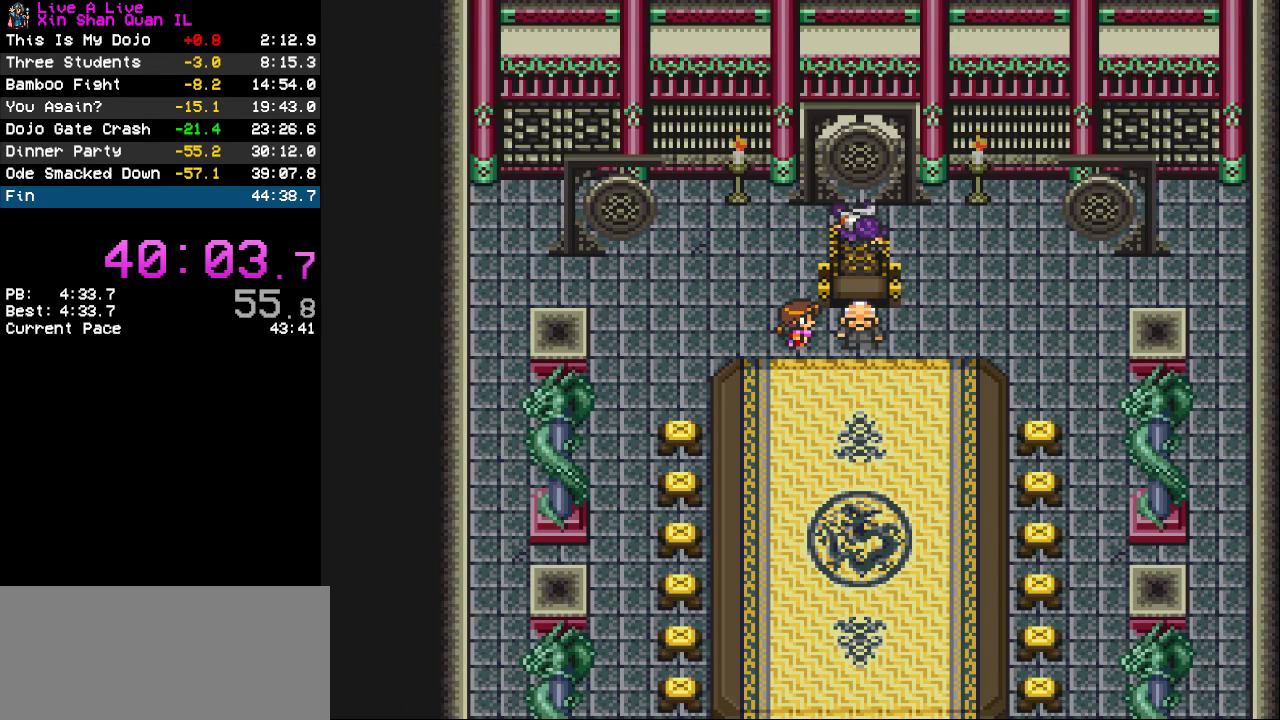
{"buttons": [], "events": [[67, "CROSS", "up"], [133, "CROSS", "down"], [200, "CROSS", "up"]]}